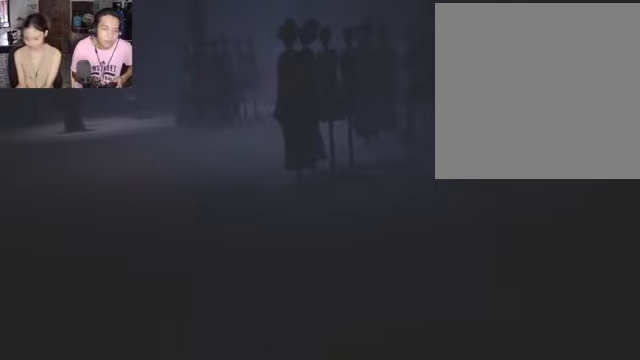
Gameplay with a controller (Xbox layout); each line is a JSON object with the inputs held at the frame after it. "events" lists button and stick changes between this image and that frame as [ms after this image, input, new state], when the widget could be followed in between.
{"buttons": ["R2"], "left_stick": "center", "right_stick": "center", "events": []}
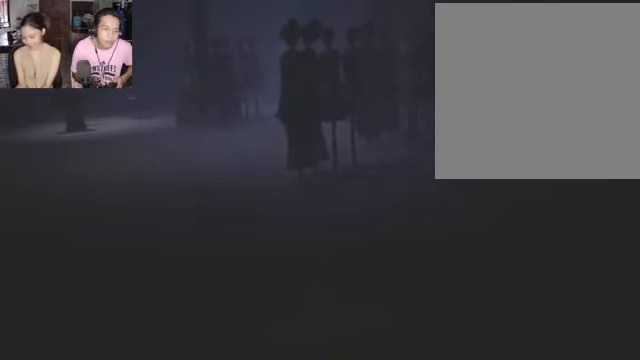
{"buttons": ["R2"], "left_stick": "down-left", "right_stick": "center", "events": [[100, "left_stick", "down-left"]]}
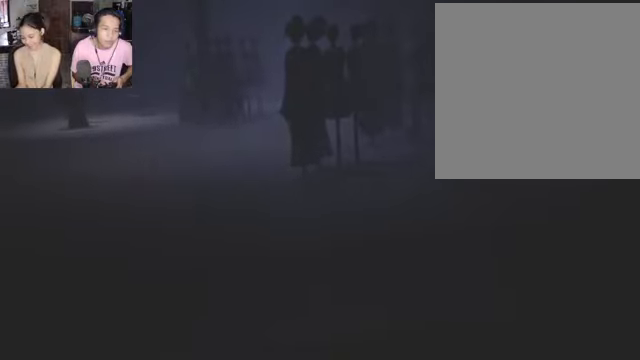
{"buttons": ["R2"], "left_stick": "center", "right_stick": "center", "events": [[366, "left_stick", "center"]]}
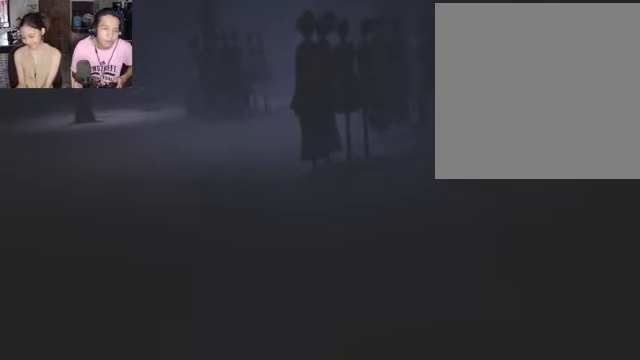
{"buttons": ["R2"], "left_stick": "center", "right_stick": "center", "events": []}
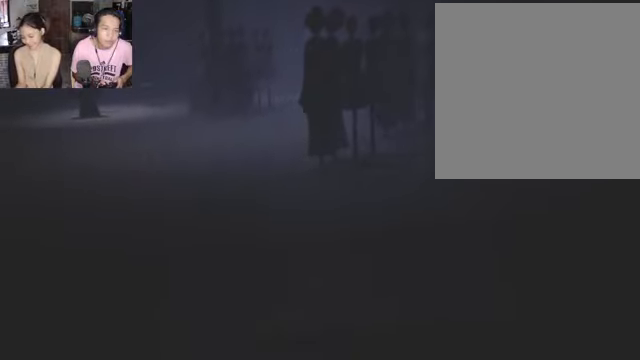
{"buttons": ["R2"], "left_stick": "center", "right_stick": "center", "events": []}